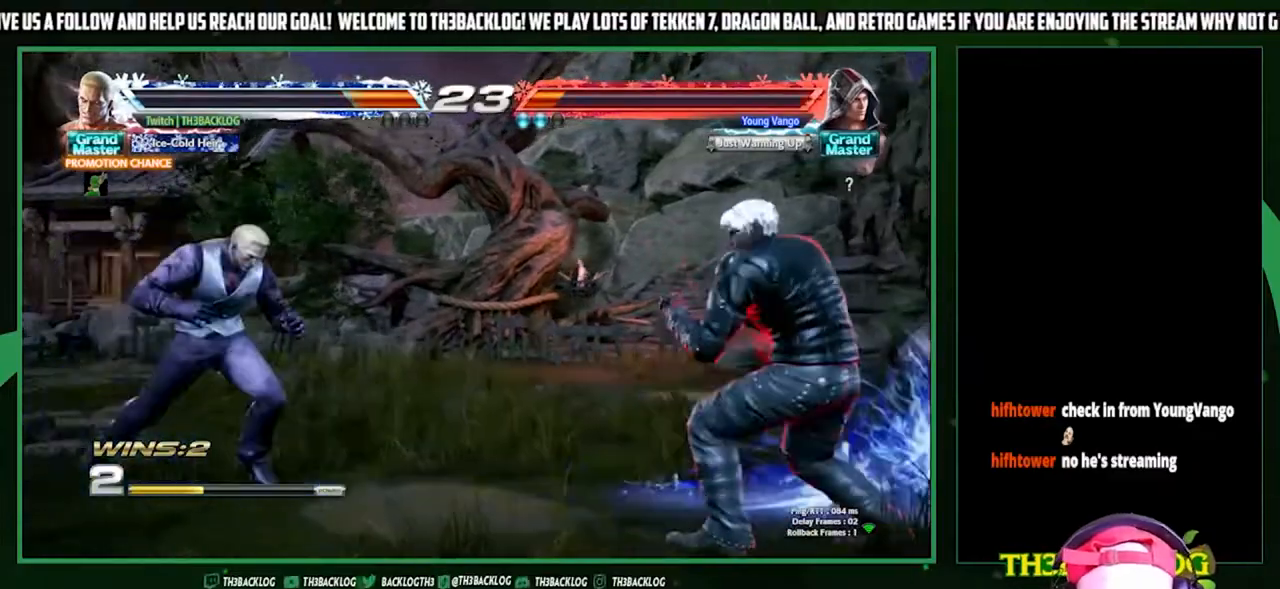
Gameplay with a controller (arcade stick); each line is a JSON object with the inputs held at the frame after it. "events" lists button and stick changes between this image and that frame as [ms after this image, input, new state], when the widget could be followed in between. Not read: L3 R3.
{"buttons": ["SQUARE"], "left_stick": "right", "events": [[67, "left_stick", "left"], [367, "left_stick", "down"], [433, "SQUARE", "down"], [433, "left_stick", "right"]]}
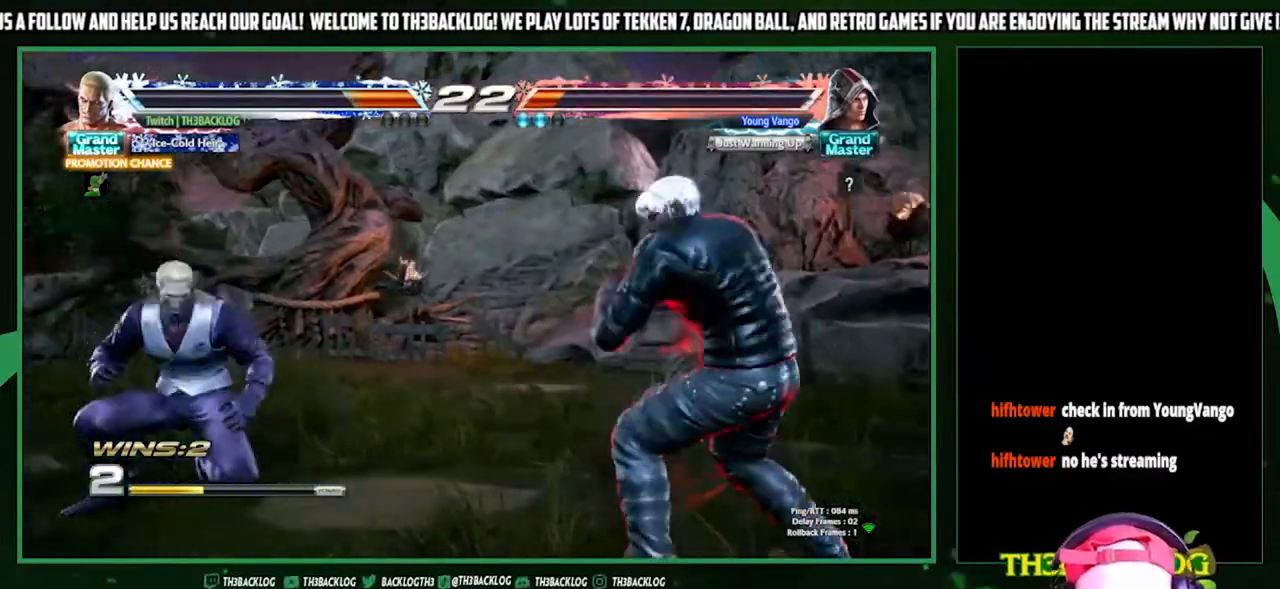
{"buttons": [], "left_stick": "center", "events": [[33, "SQUARE", "up"], [67, "left_stick", "down-left"], [200, "left_stick", "right"], [233, "SQUARE", "down"], [233, "TRIANGLE", "down"], [300, "SQUARE", "up"], [300, "TRIANGLE", "up"], [300, "left_stick", "center"]]}
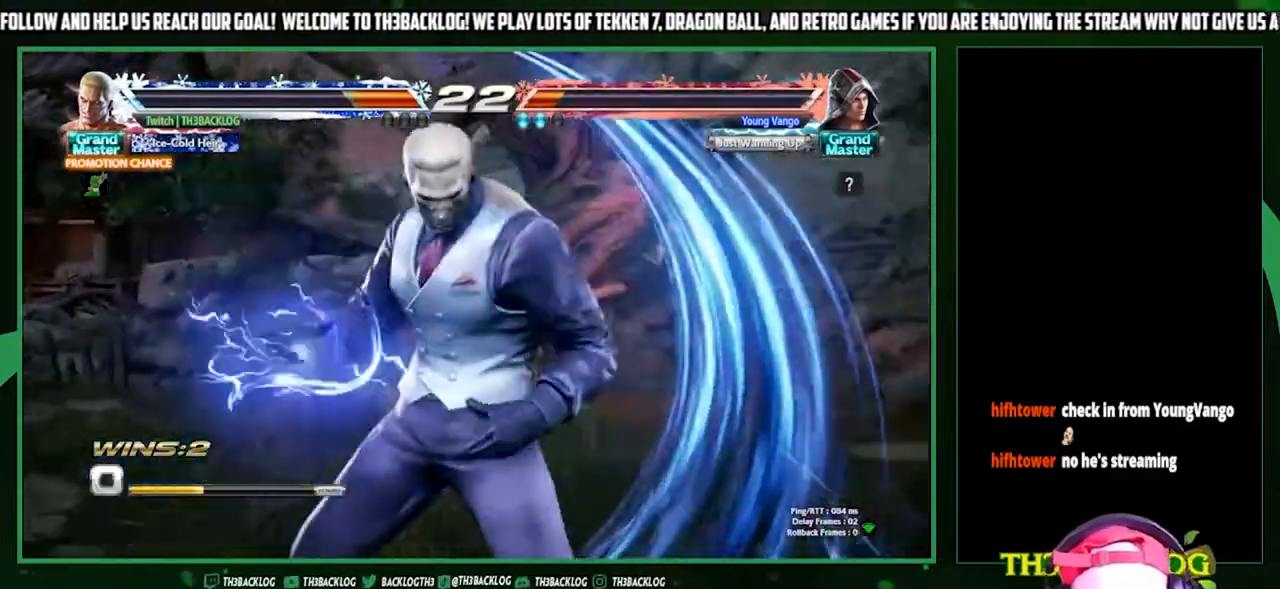
{"buttons": [], "left_stick": "center", "events": []}
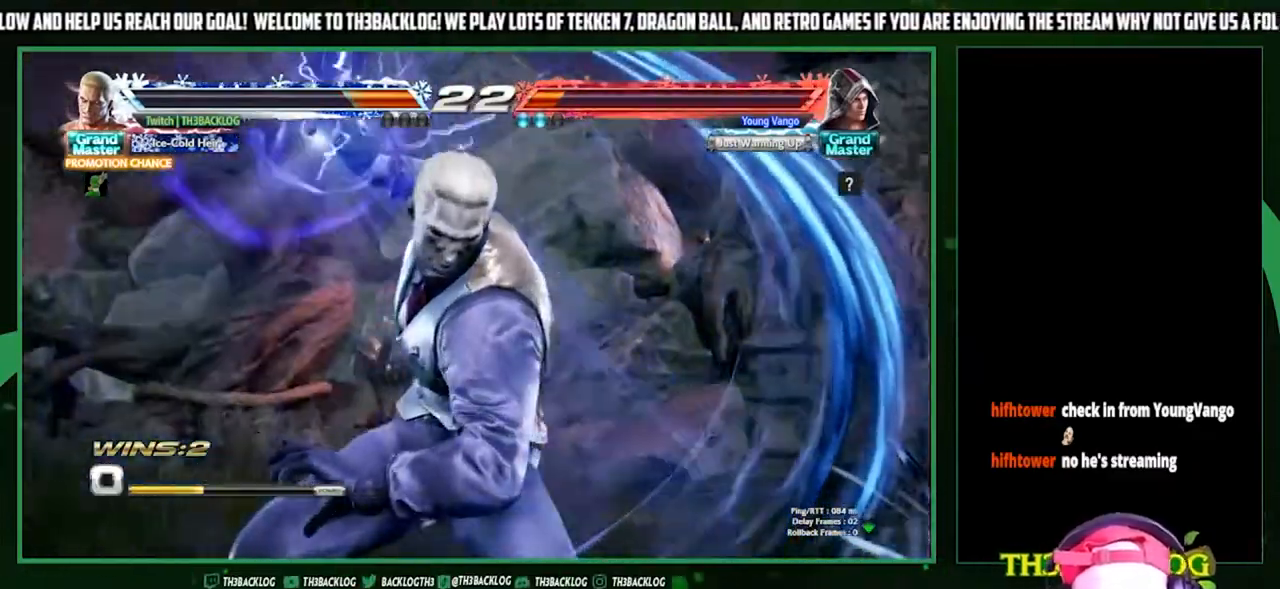
{"buttons": [], "left_stick": "center", "events": []}
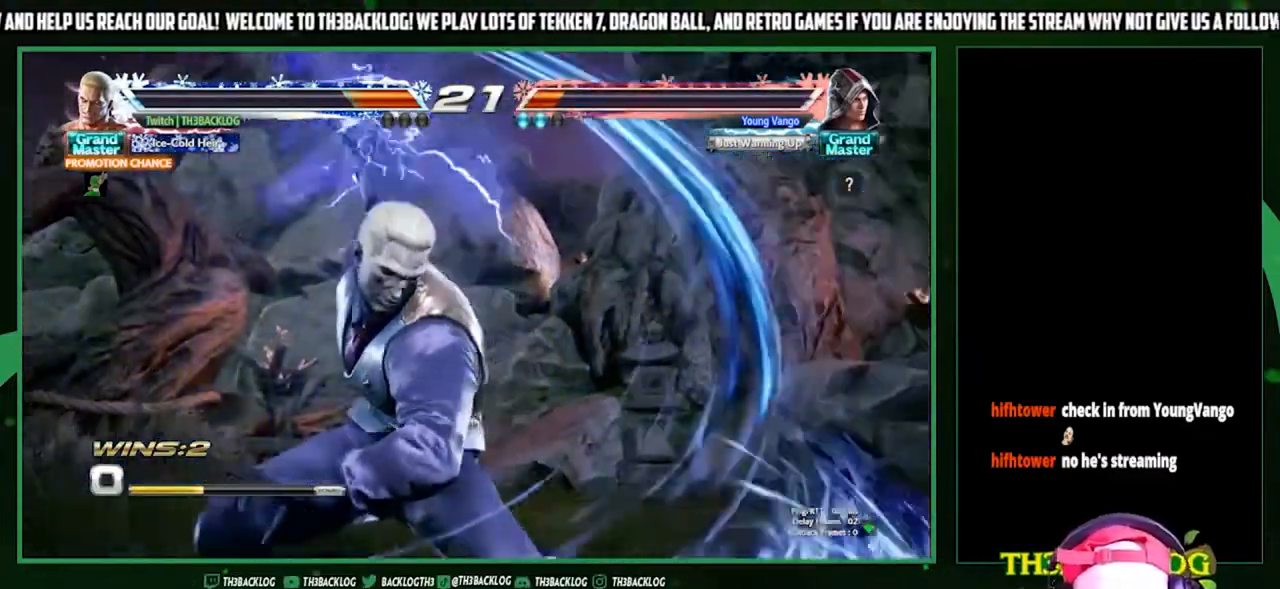
{"buttons": [], "left_stick": "center", "events": []}
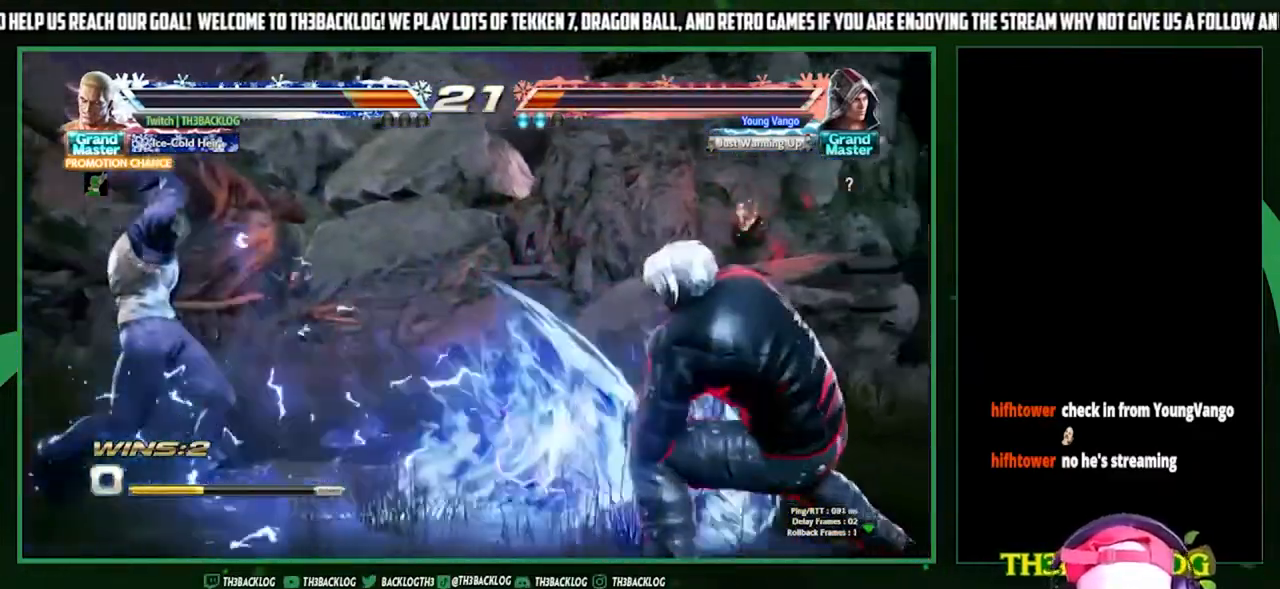
{"buttons": [], "left_stick": "right", "events": [[300, "left_stick", "right"], [400, "left_stick", "center"], [467, "left_stick", "right"]]}
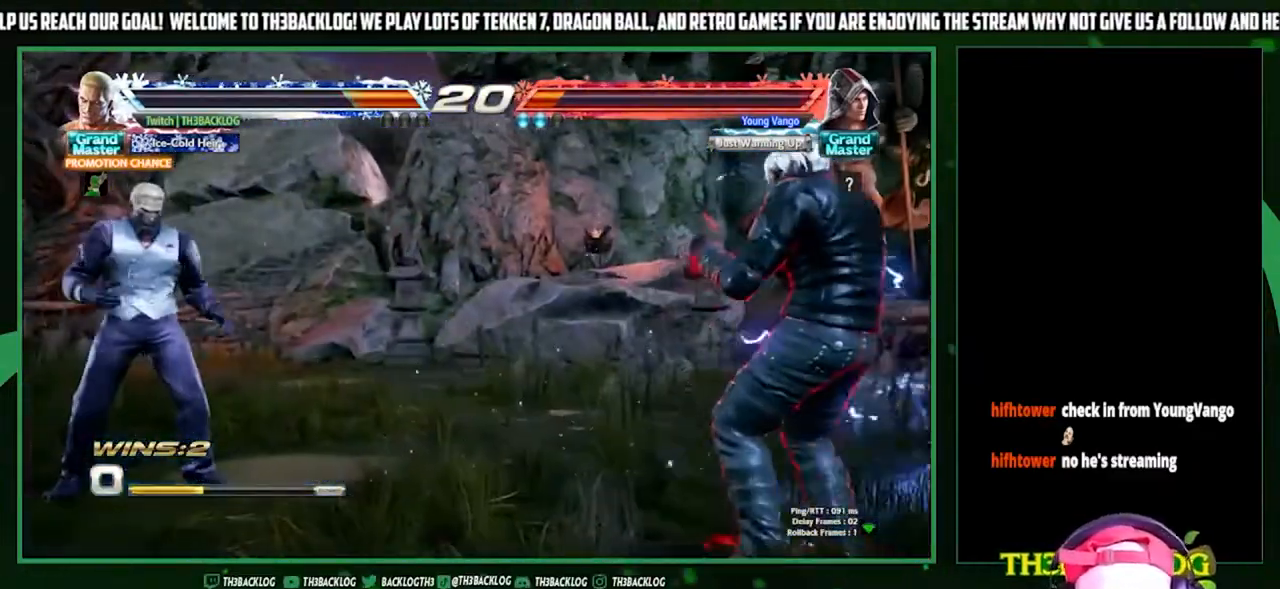
{"buttons": [], "left_stick": "center", "events": [[200, "left_stick", "center"], [267, "left_stick", "right"], [367, "CIRCLE", "down"], [400, "left_stick", "center"], [433, "CIRCLE", "up"]]}
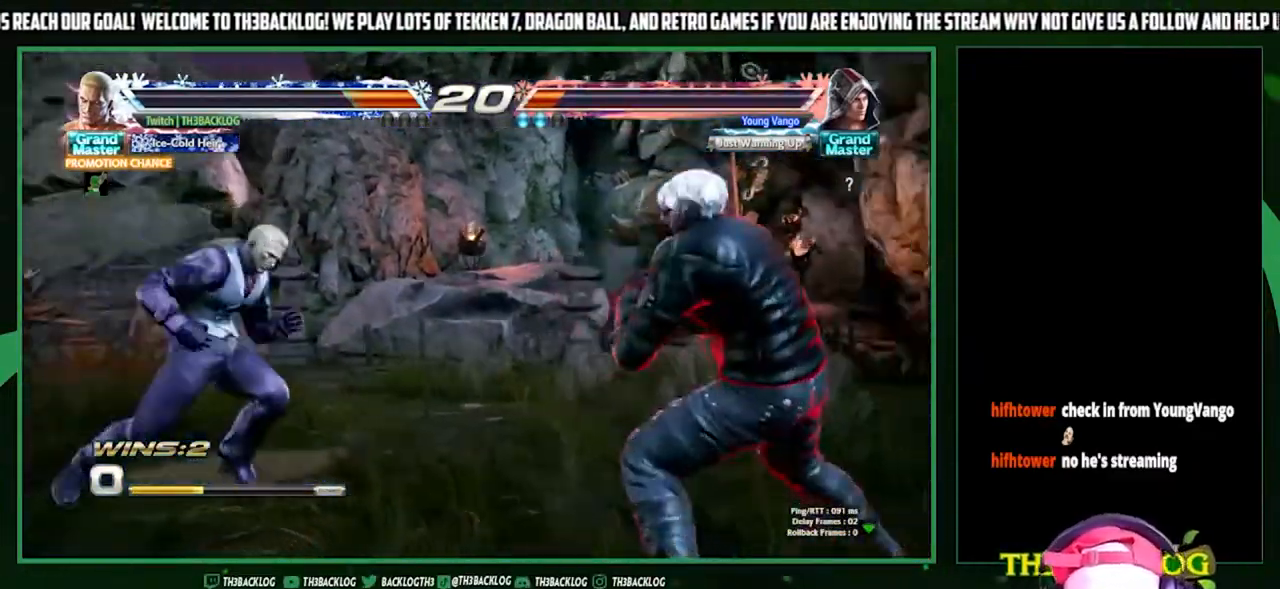
{"buttons": [], "left_stick": "left", "events": [[33, "CIRCLE", "down"], [100, "CIRCLE", "up"], [200, "CIRCLE", "down"], [267, "CIRCLE", "up"], [500, "left_stick", "left"]]}
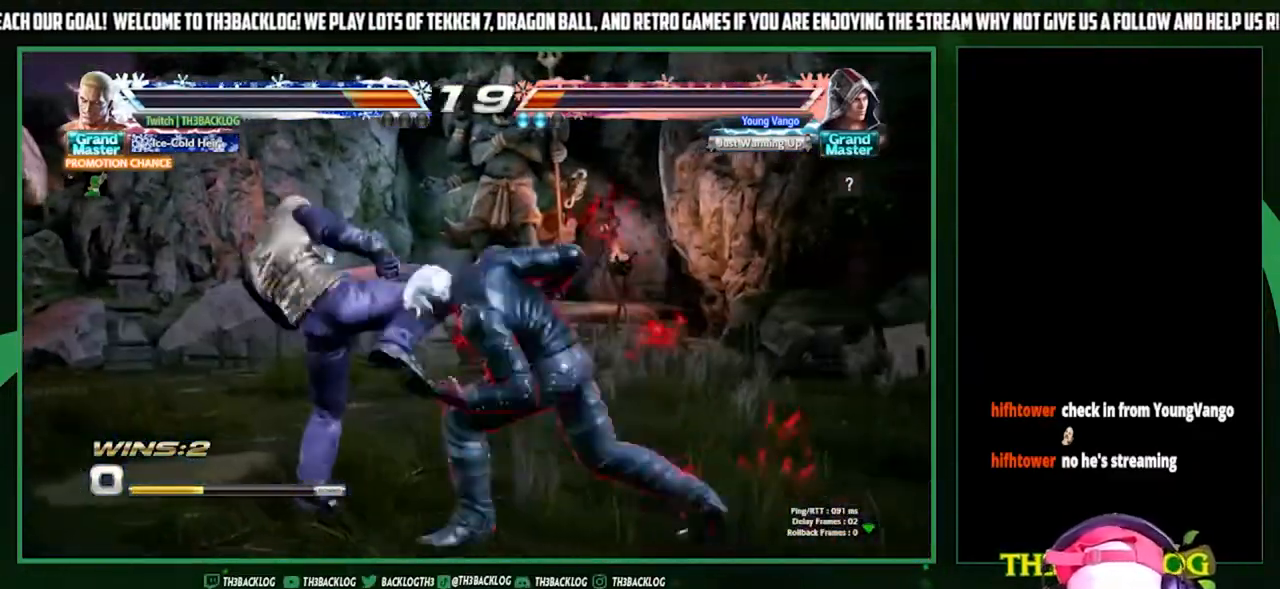
{"buttons": [], "left_stick": "left", "events": [[100, "left_stick", "center"], [167, "left_stick", "left"]]}
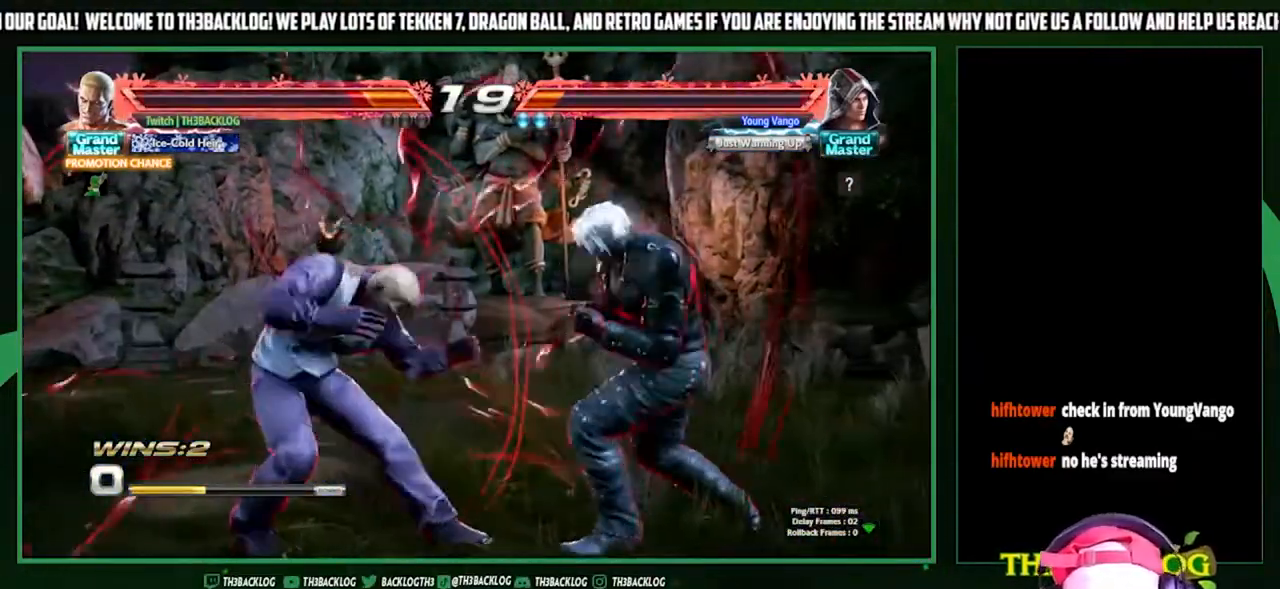
{"buttons": ["SQUARE"], "left_stick": "down-right", "events": [[433, "left_stick", "down-right"], [467, "SQUARE", "down"]]}
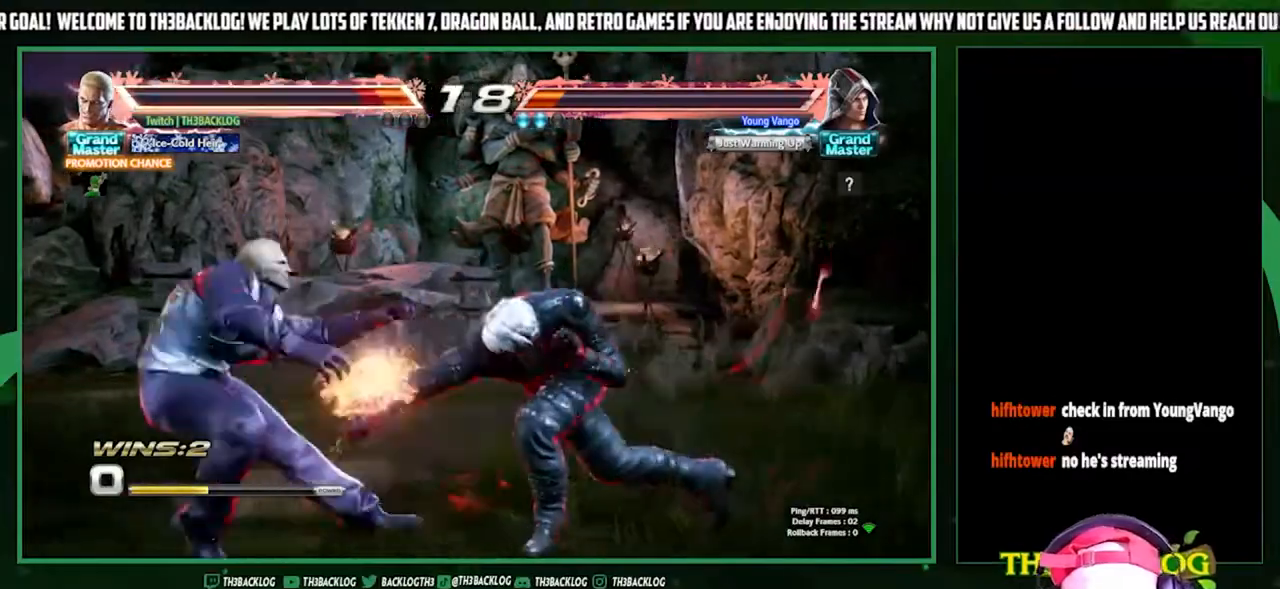
{"buttons": [], "left_stick": "left", "events": [[33, "SQUARE", "up"], [233, "left_stick", "left"]]}
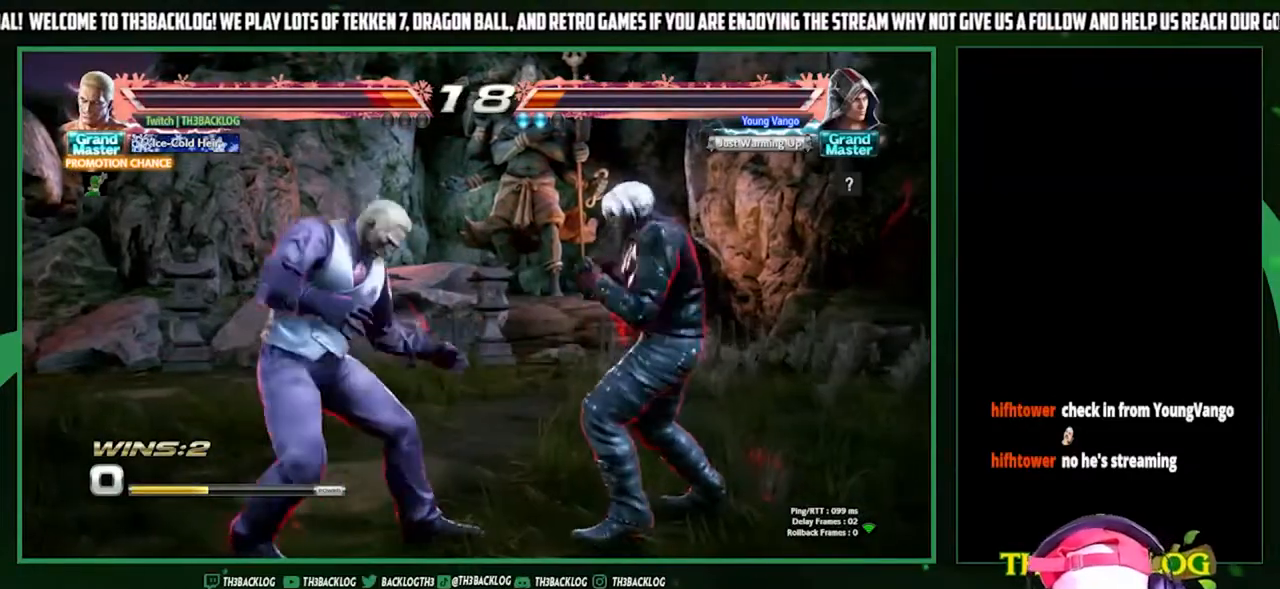
{"buttons": [], "left_stick": "down-right", "events": [[367, "SQUARE", "down"], [367, "left_stick", "down-right"], [433, "SQUARE", "up"]]}
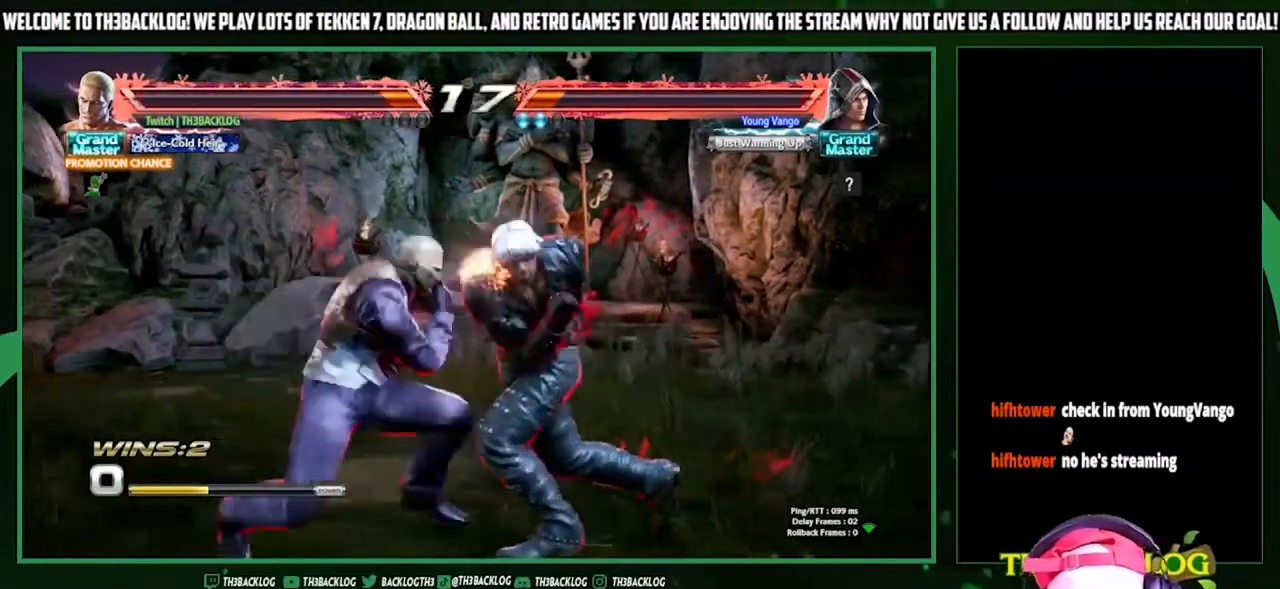
{"buttons": [], "left_stick": "left", "events": [[33, "CIRCLE", "down"], [100, "CIRCLE", "up"], [100, "left_stick", "center"], [333, "left_stick", "left"]]}
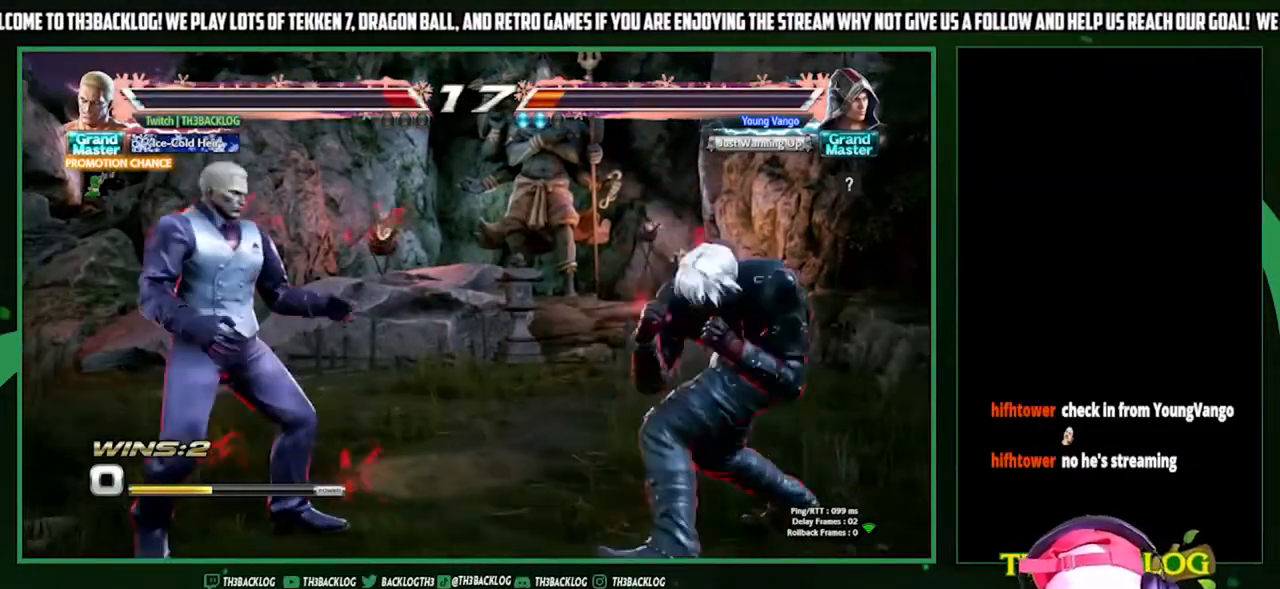
{"buttons": [], "left_stick": "center", "events": [[500, "left_stick", "center"]]}
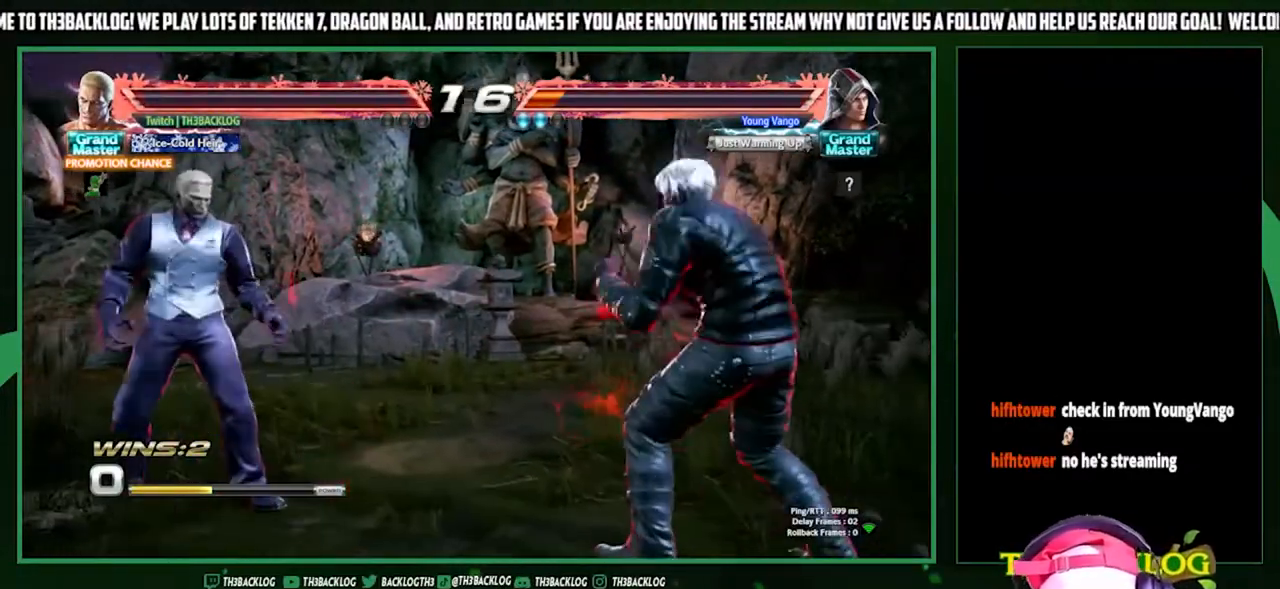
{"buttons": [], "left_stick": "center", "events": [[67, "left_stick", "left"], [300, "left_stick", "down"], [400, "SQUARE", "down"], [400, "left_stick", "right"], [467, "left_stick", "center"], [500, "SQUARE", "up"]]}
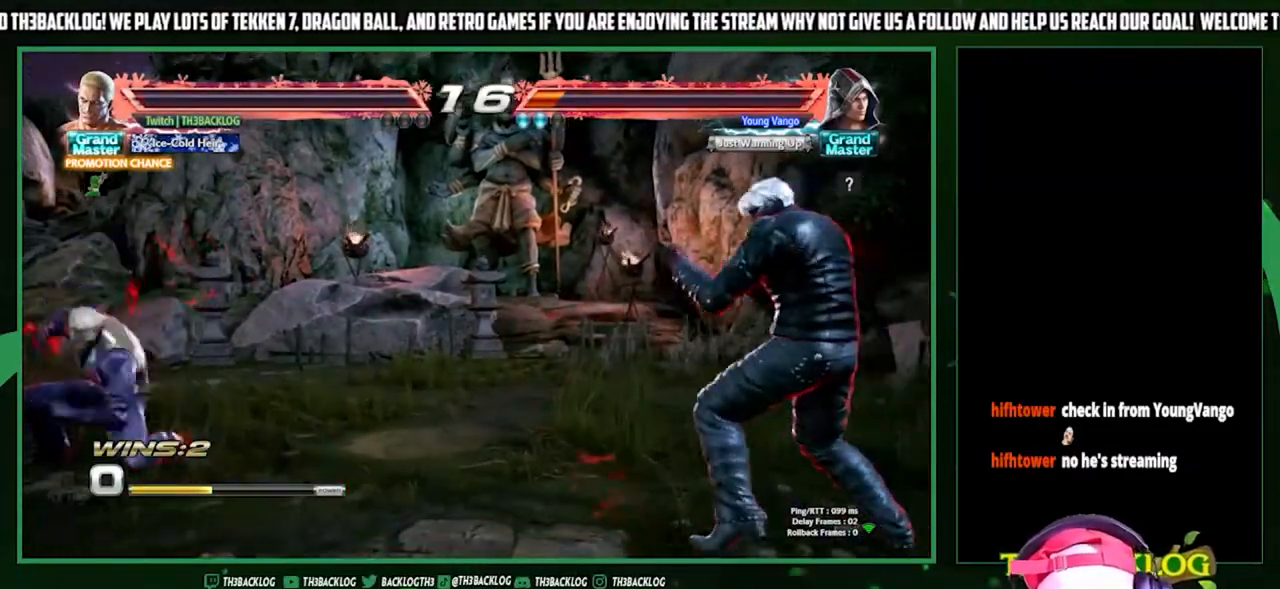
{"buttons": [], "left_stick": "center", "events": []}
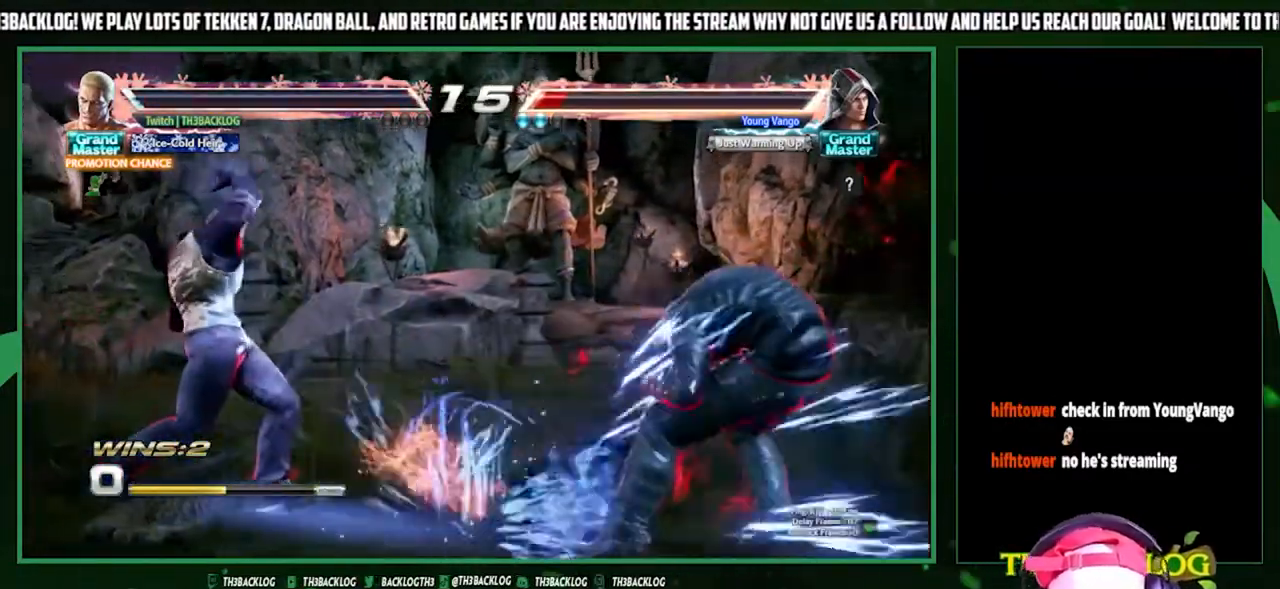
{"buttons": ["SQUARE"], "left_stick": "right", "events": [[33, "left_stick", "left"], [367, "left_stick", "down"], [433, "SQUARE", "down"], [433, "left_stick", "right"]]}
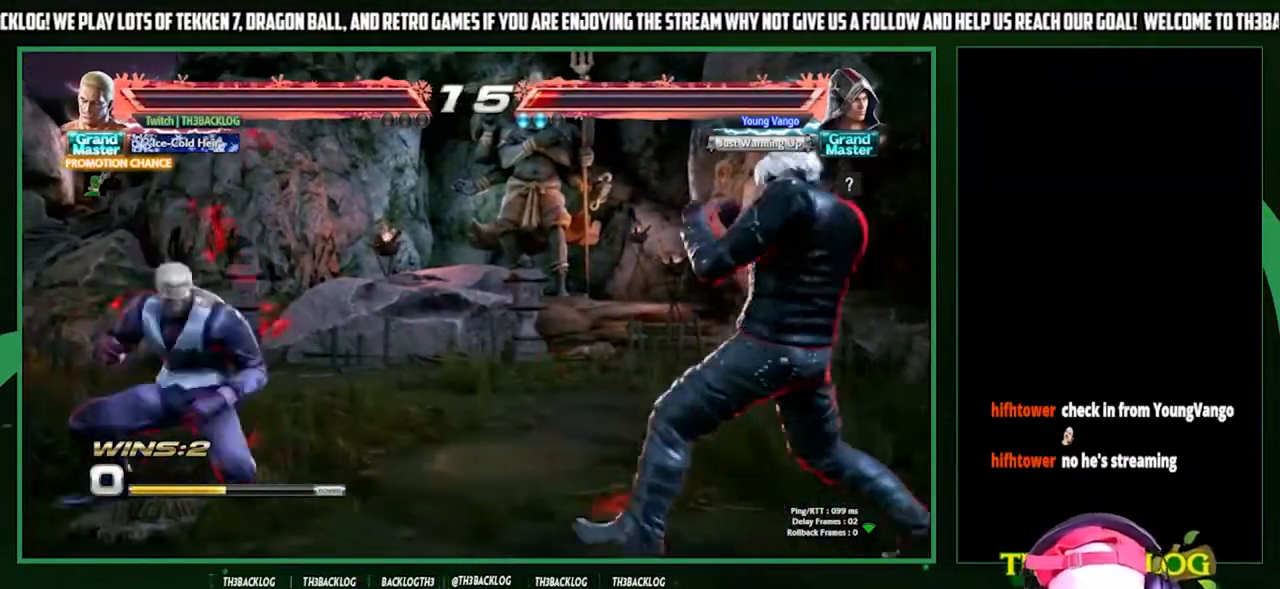
{"buttons": [], "left_stick": "center", "events": [[33, "SQUARE", "up"], [33, "left_stick", "center"]]}
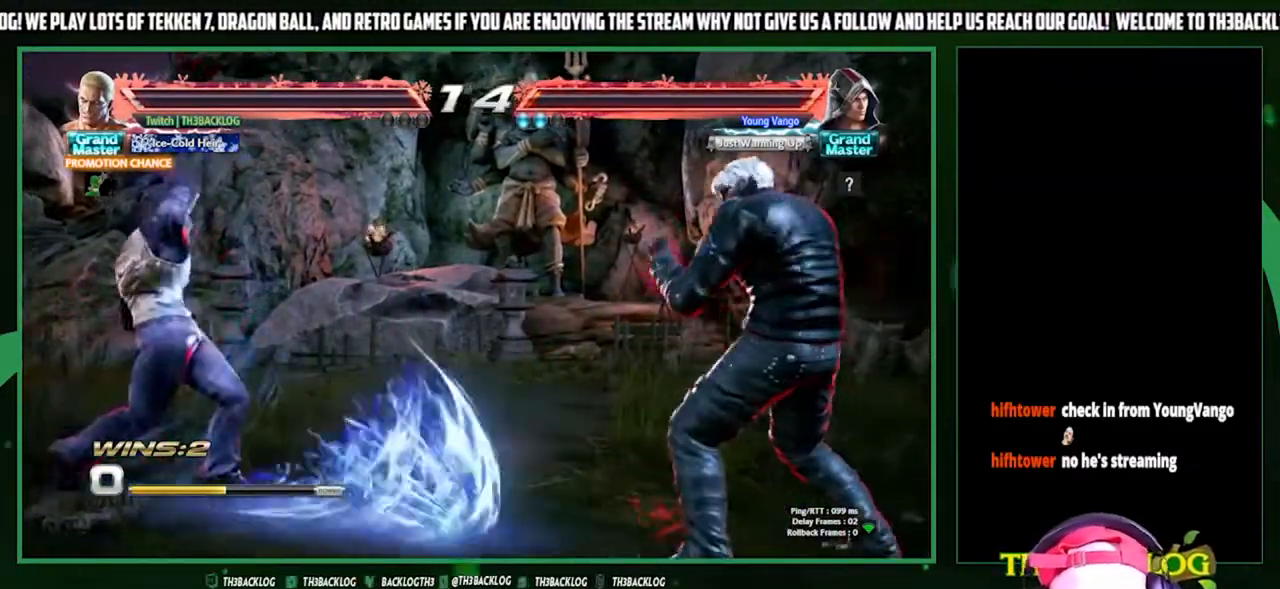
{"buttons": [], "left_stick": "left", "events": [[233, "left_stick", "left"], [333, "left_stick", "center"], [400, "left_stick", "left"]]}
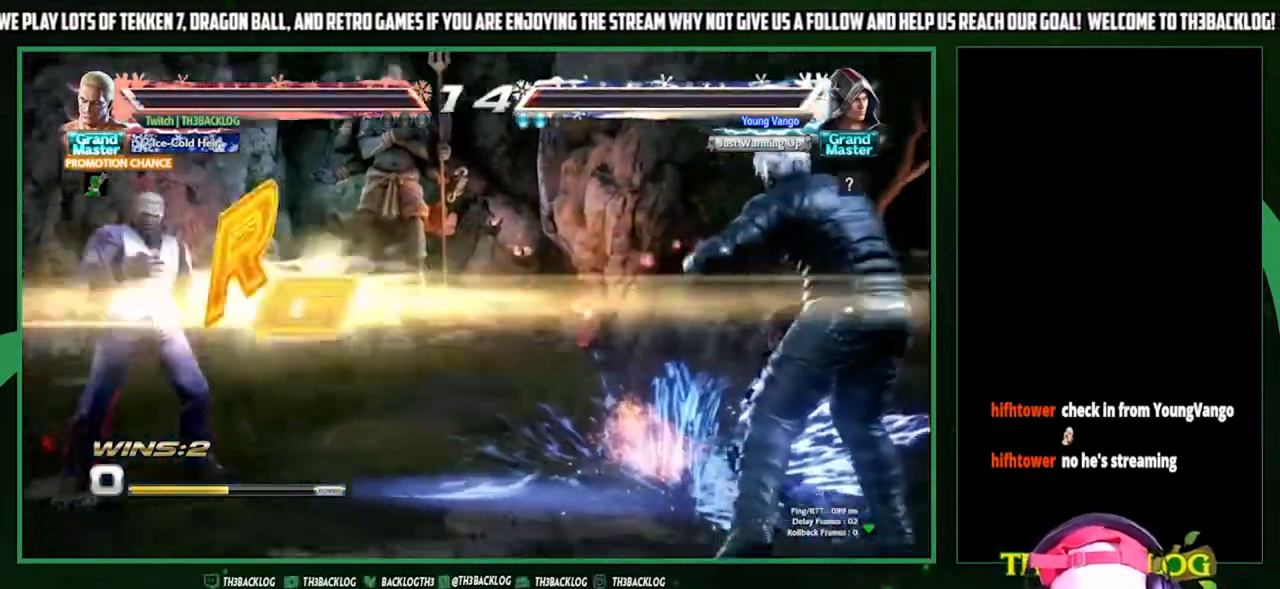
{"buttons": [], "left_stick": "center", "events": [[233, "left_stick", "center"]]}
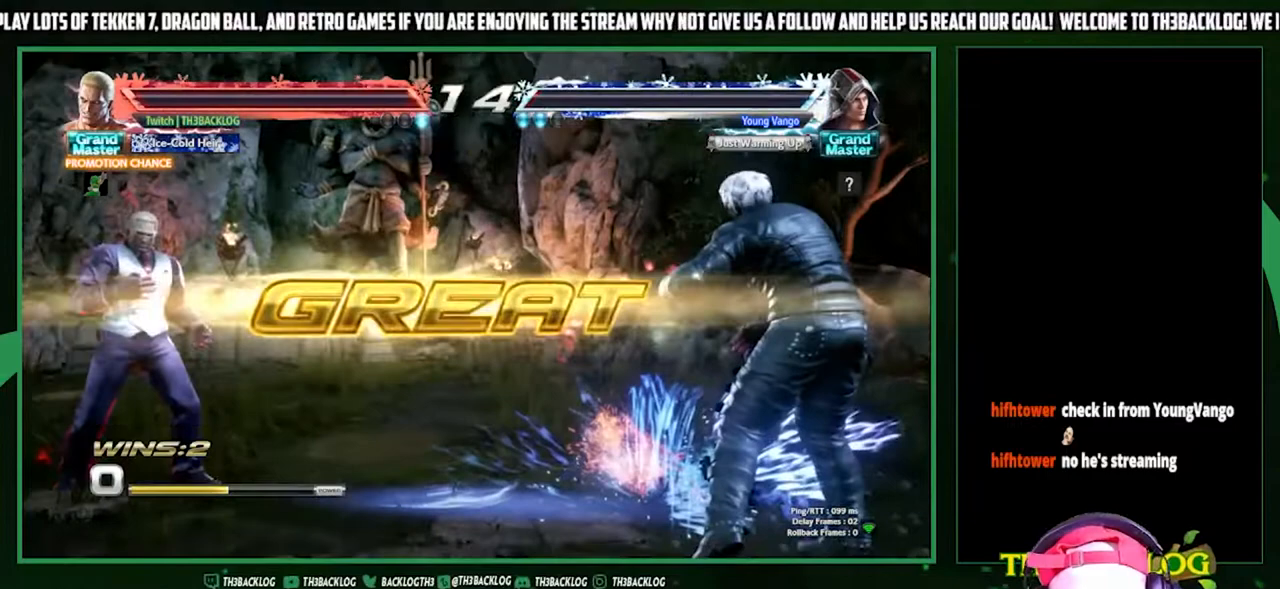
{"buttons": [], "left_stick": "center", "events": []}
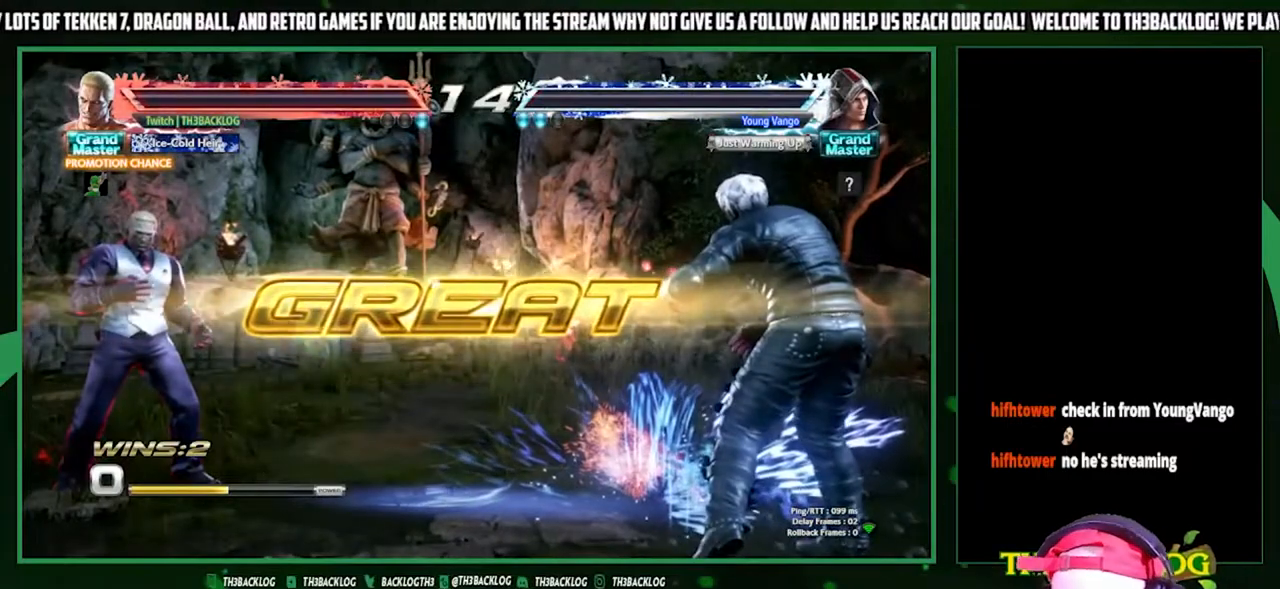
{"buttons": [], "left_stick": "center", "events": []}
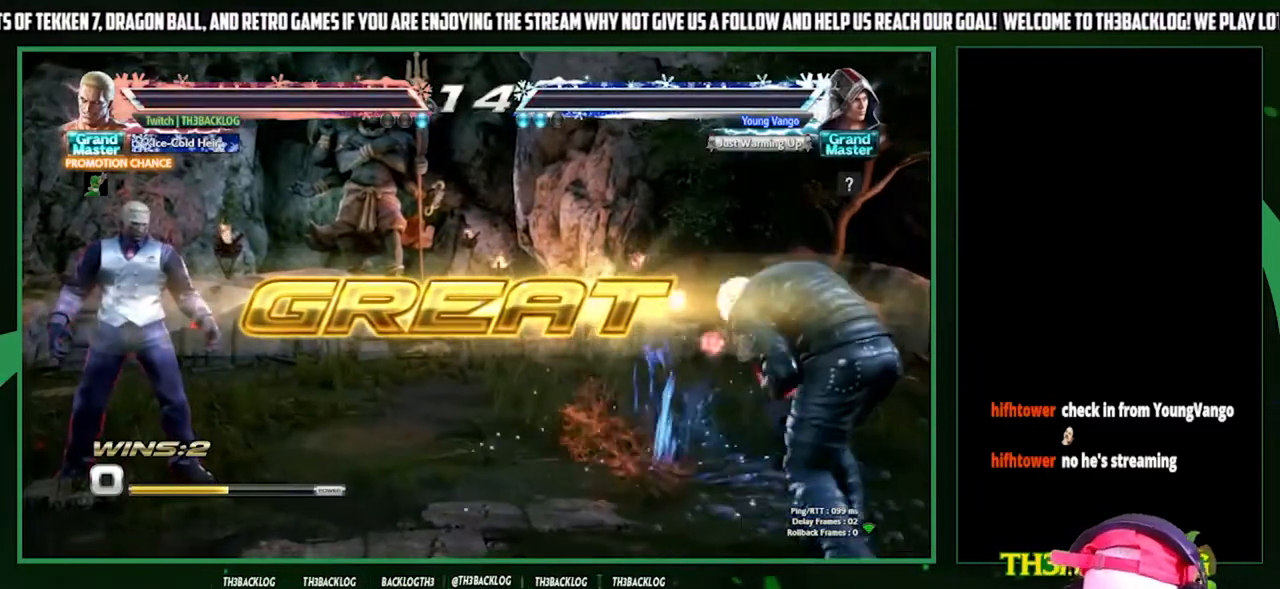
{"buttons": [], "left_stick": "right", "events": [[467, "left_stick", "right"]]}
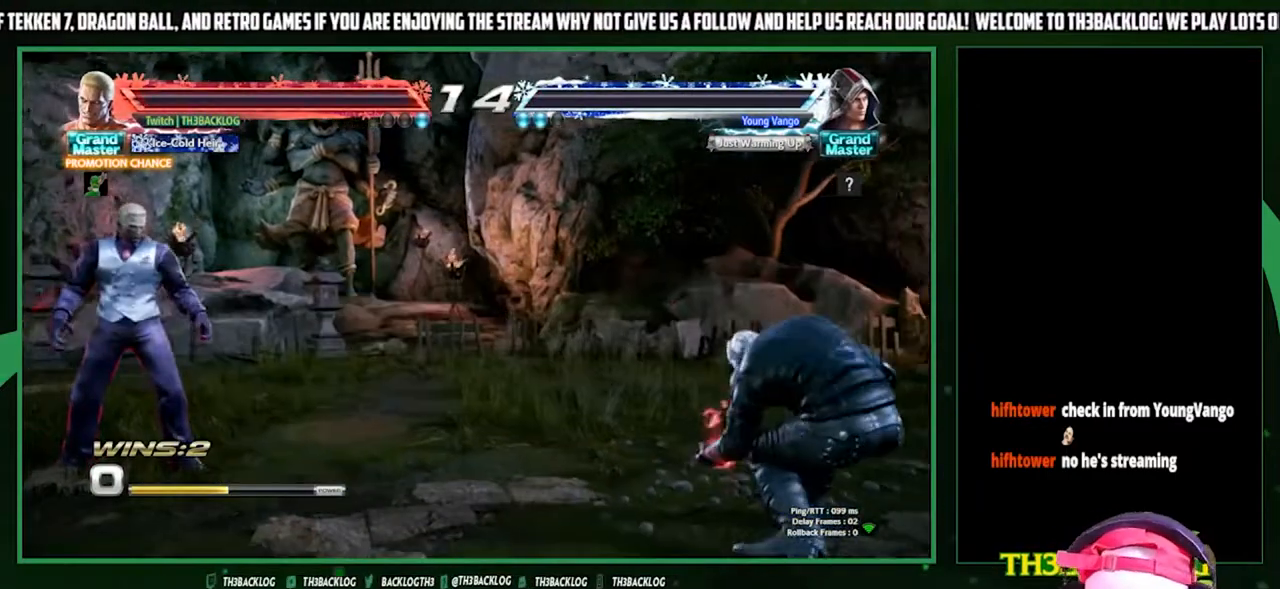
{"buttons": [], "left_stick": "center", "events": [[433, "left_stick", "center"]]}
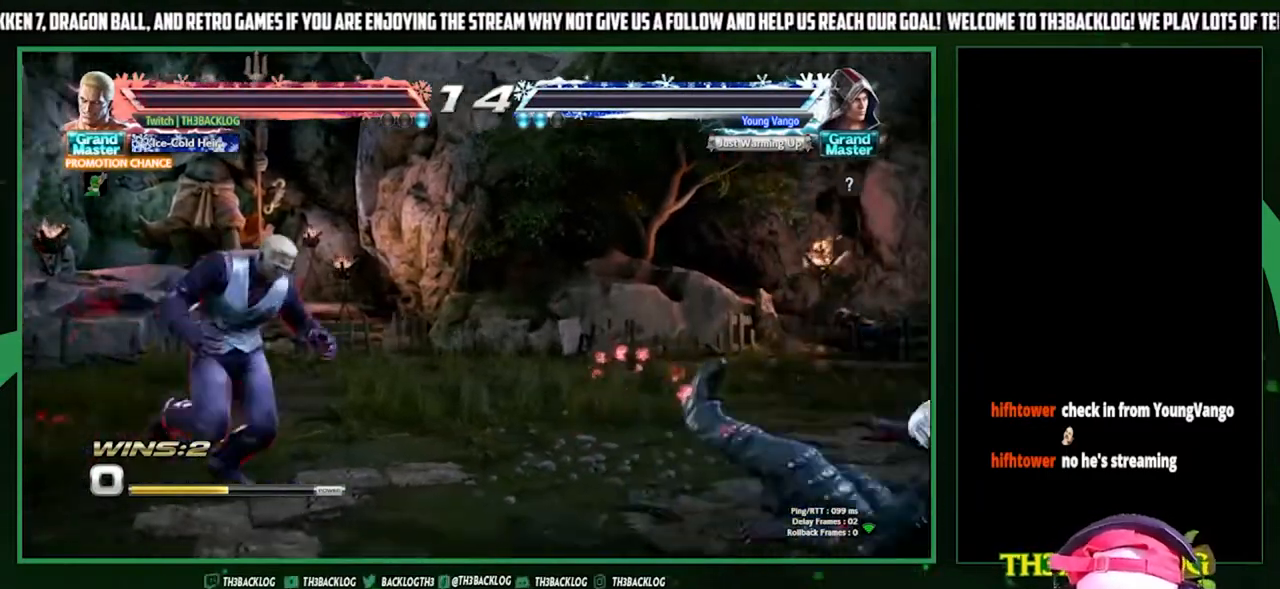
{"buttons": [], "left_stick": "left", "events": [[300, "left_stick", "left"], [400, "left_stick", "center"], [467, "left_stick", "left"]]}
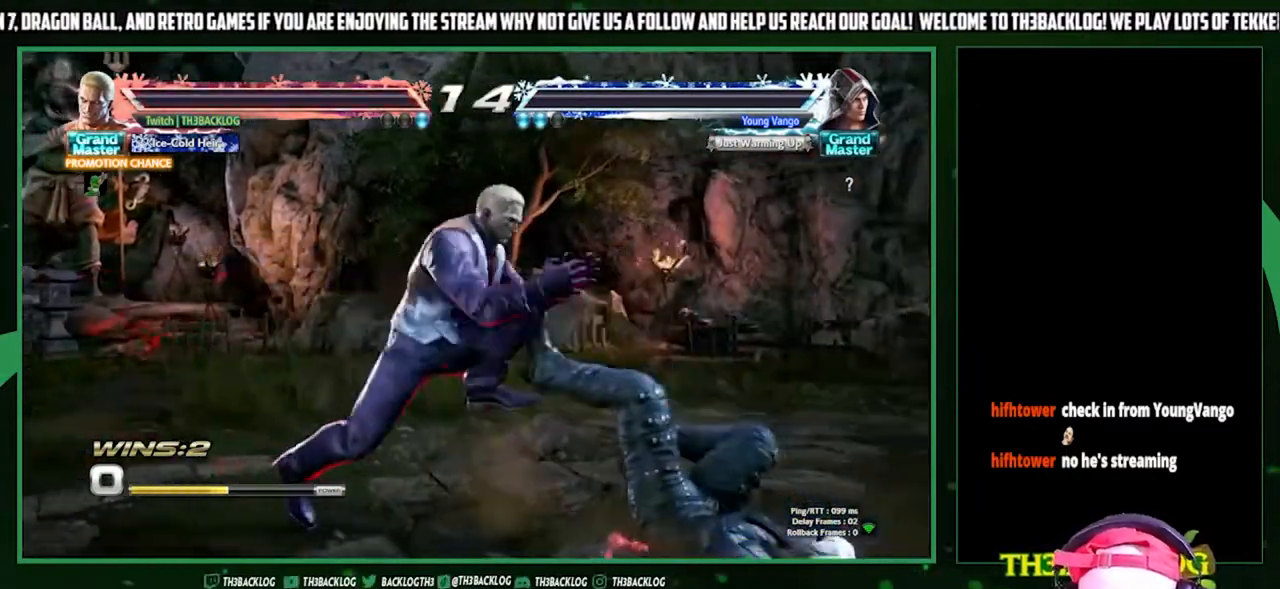
{"buttons": [], "left_stick": "center", "events": [[100, "left_stick", "center"]]}
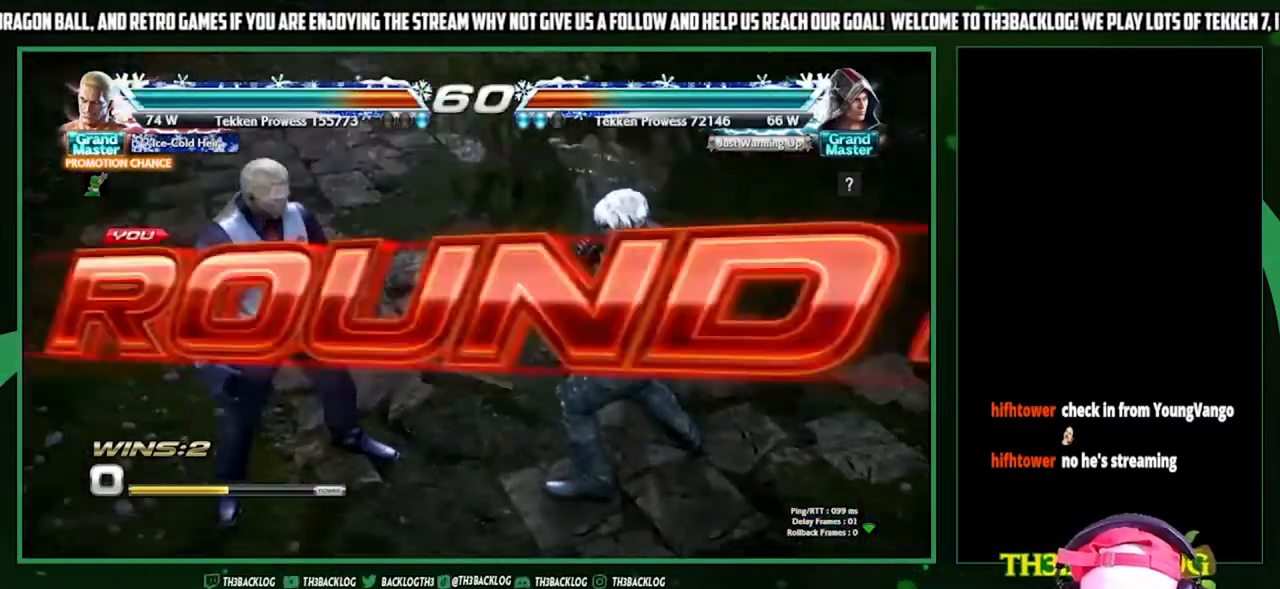
{"buttons": [], "left_stick": "center", "events": []}
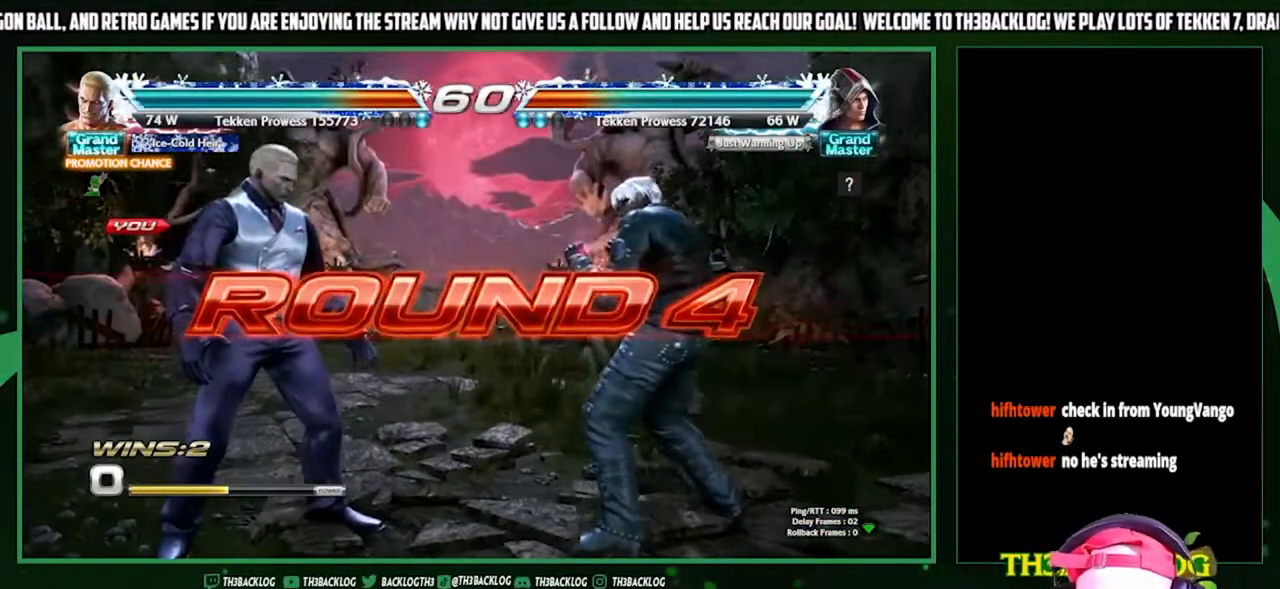
{"buttons": [], "left_stick": "center", "events": []}